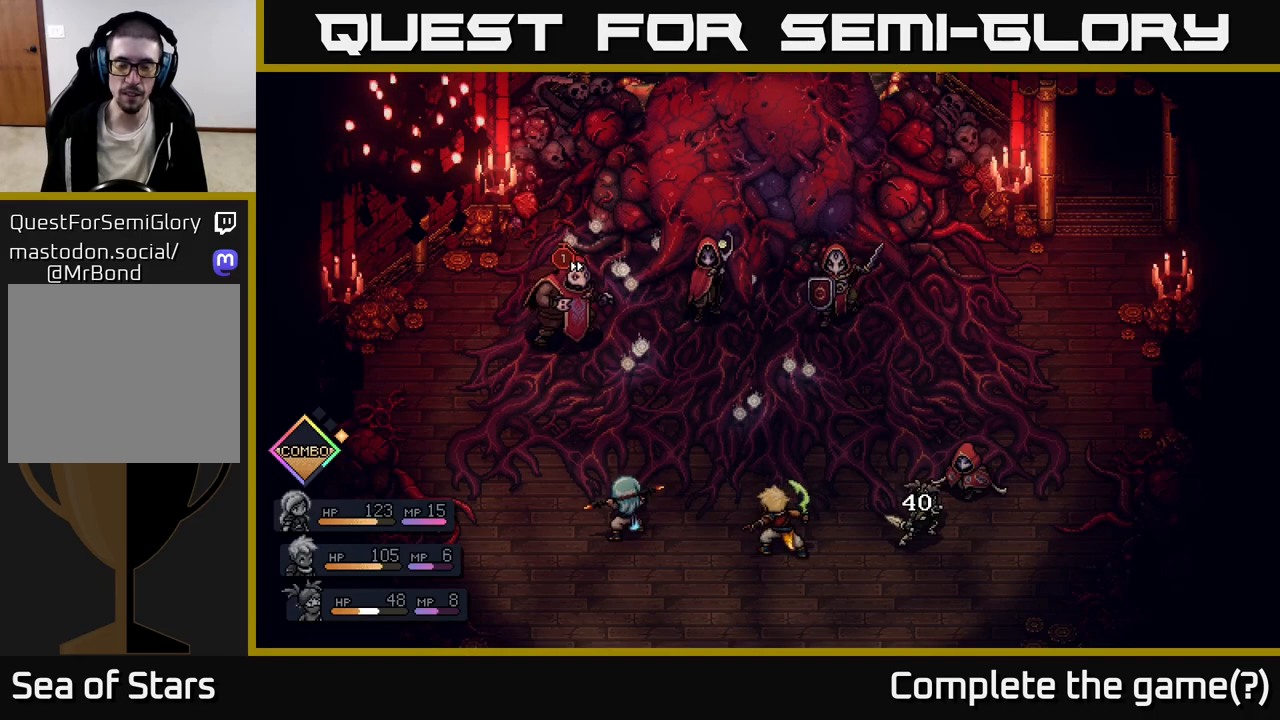
Gameplay with a controller (Xbox layout); each line is a JSON object with the inputs held at the frame after it. "events" lists button and stick changes between this image and that frame as [ms after this image, input, new state], when the widget could be followed in between.
{"buttons": [], "left_stick": "center", "right_stick": "center", "events": []}
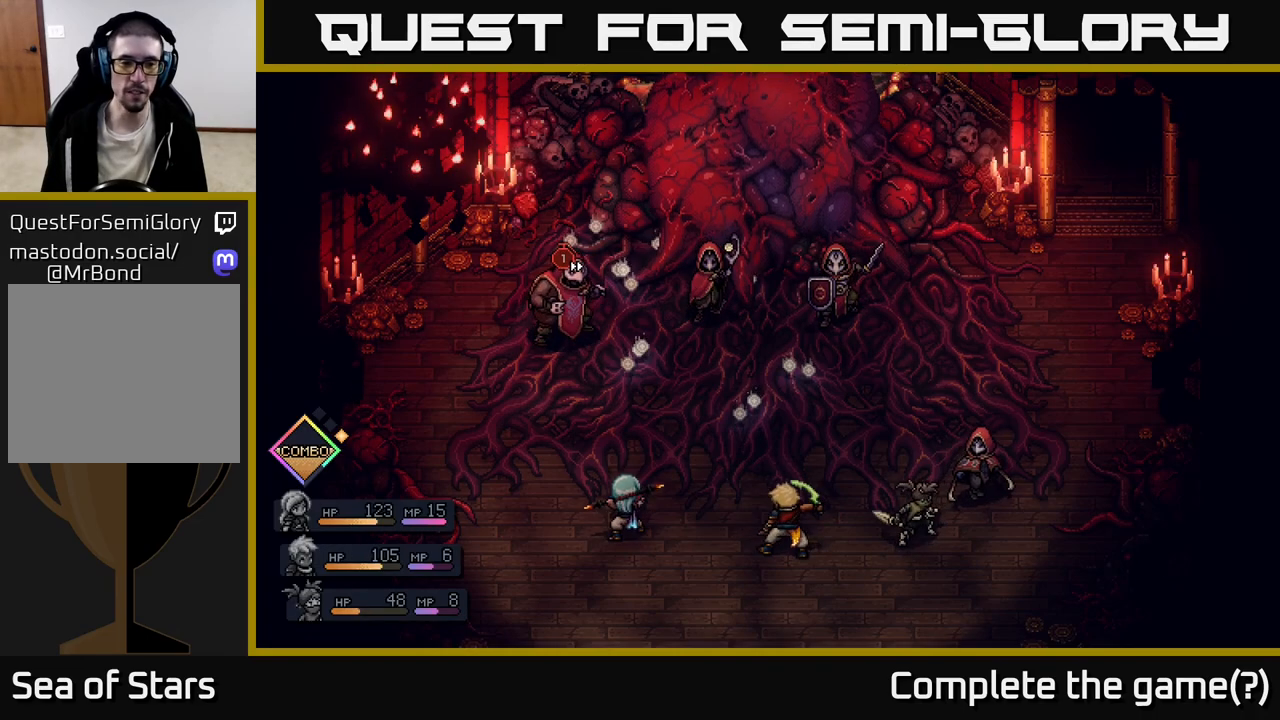
{"buttons": [], "left_stick": "center", "right_stick": "center", "events": []}
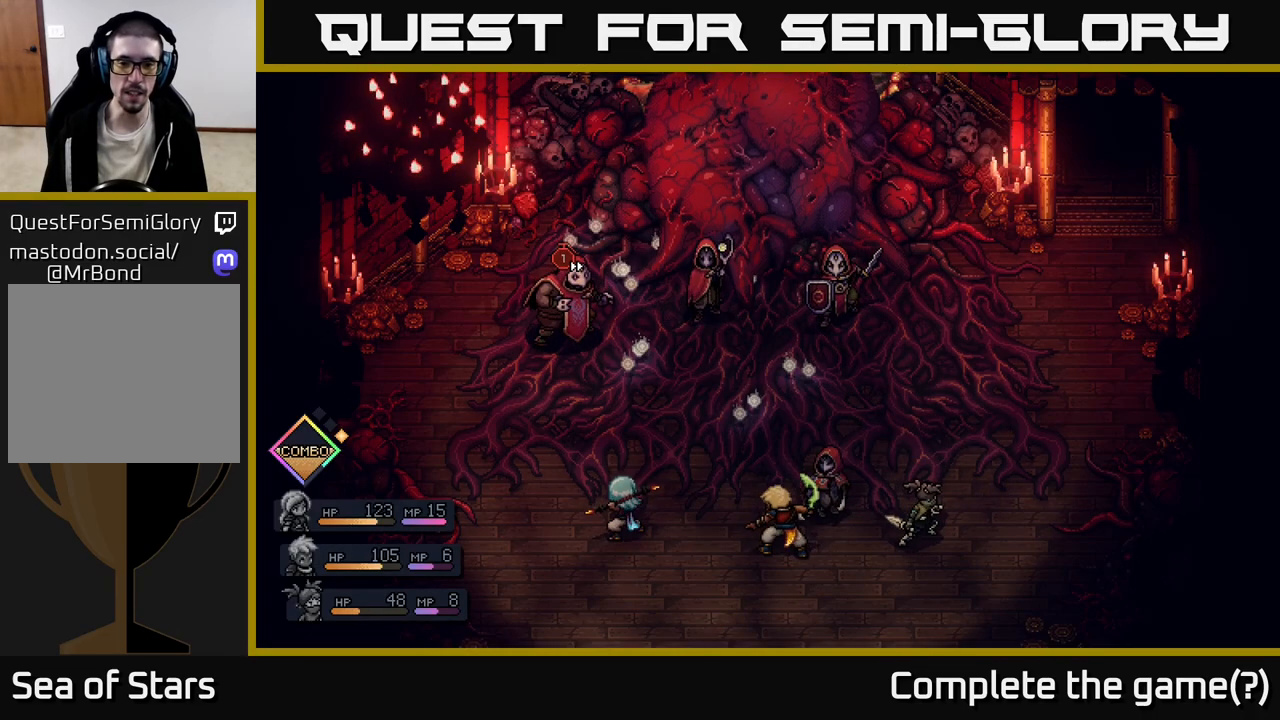
{"buttons": [], "left_stick": "center", "right_stick": "center", "events": [[267, "A", "down"], [383, "A", "up"]]}
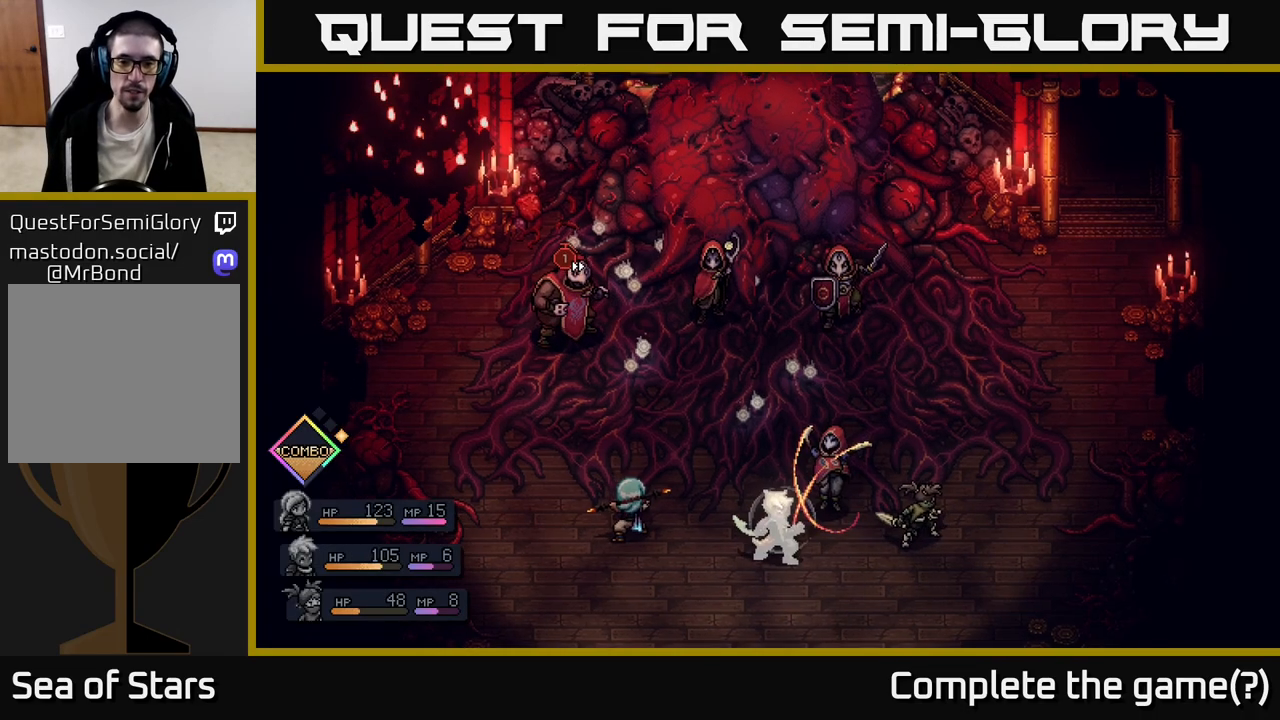
{"buttons": [], "left_stick": "center", "right_stick": "center", "events": [[333, "A", "down"], [417, "A", "up"]]}
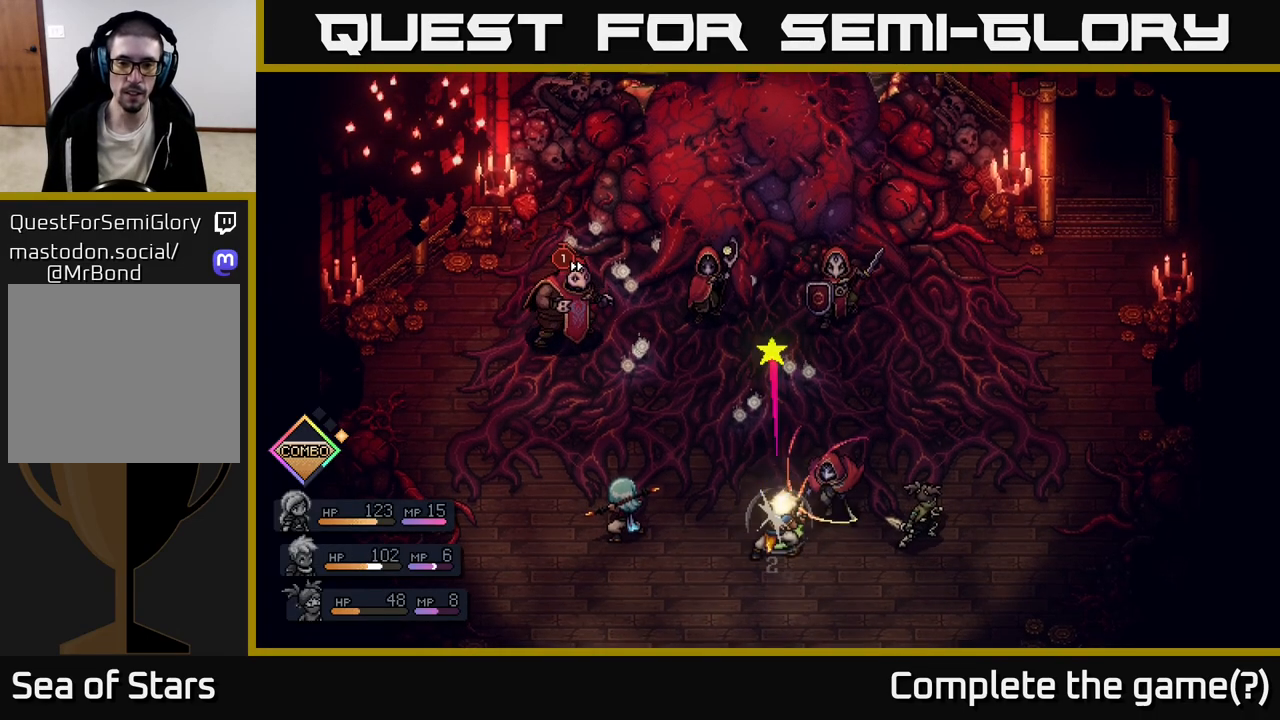
{"buttons": [], "left_stick": "center", "right_stick": "center", "events": []}
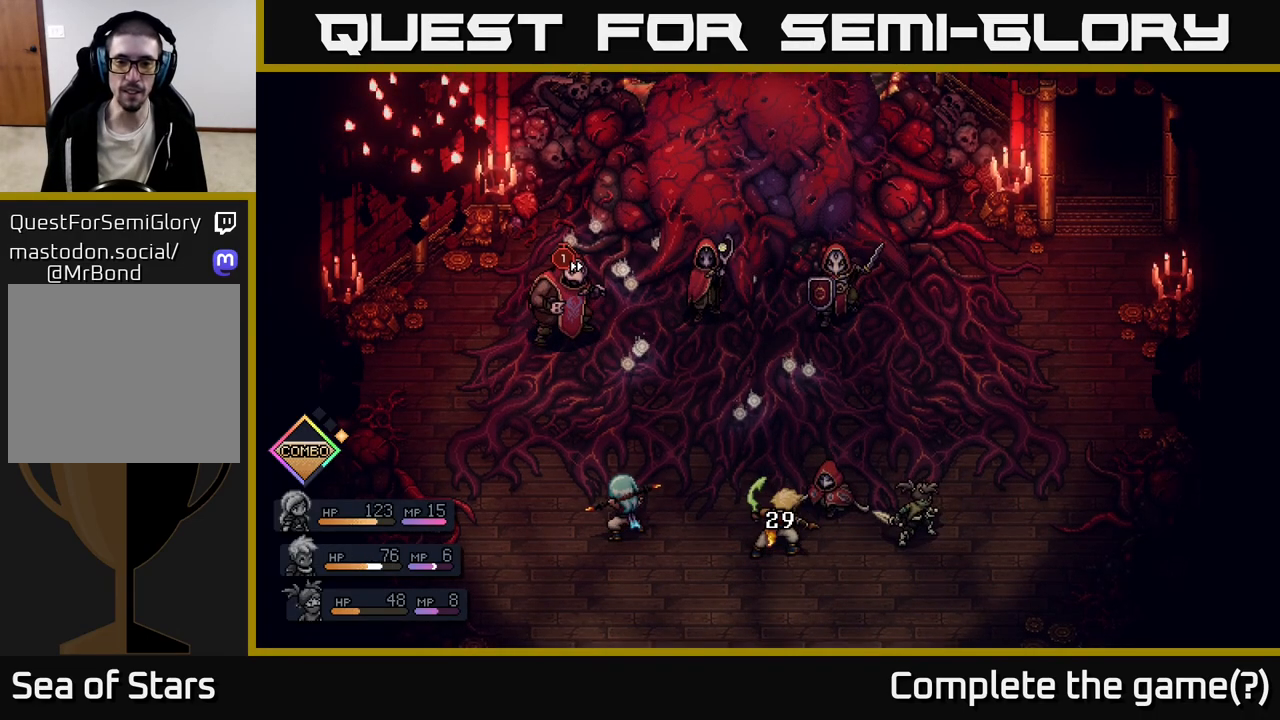
{"buttons": [], "left_stick": "center", "right_stick": "center", "events": []}
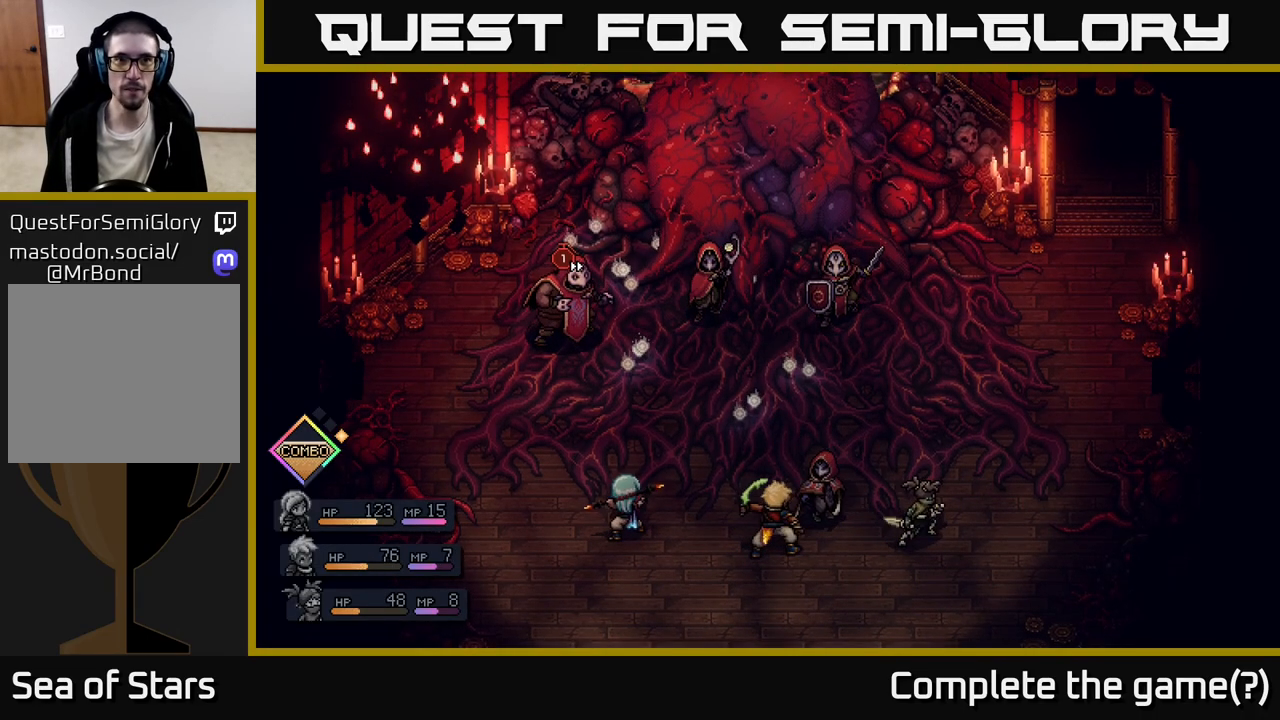
{"buttons": [], "left_stick": "center", "right_stick": "center", "events": []}
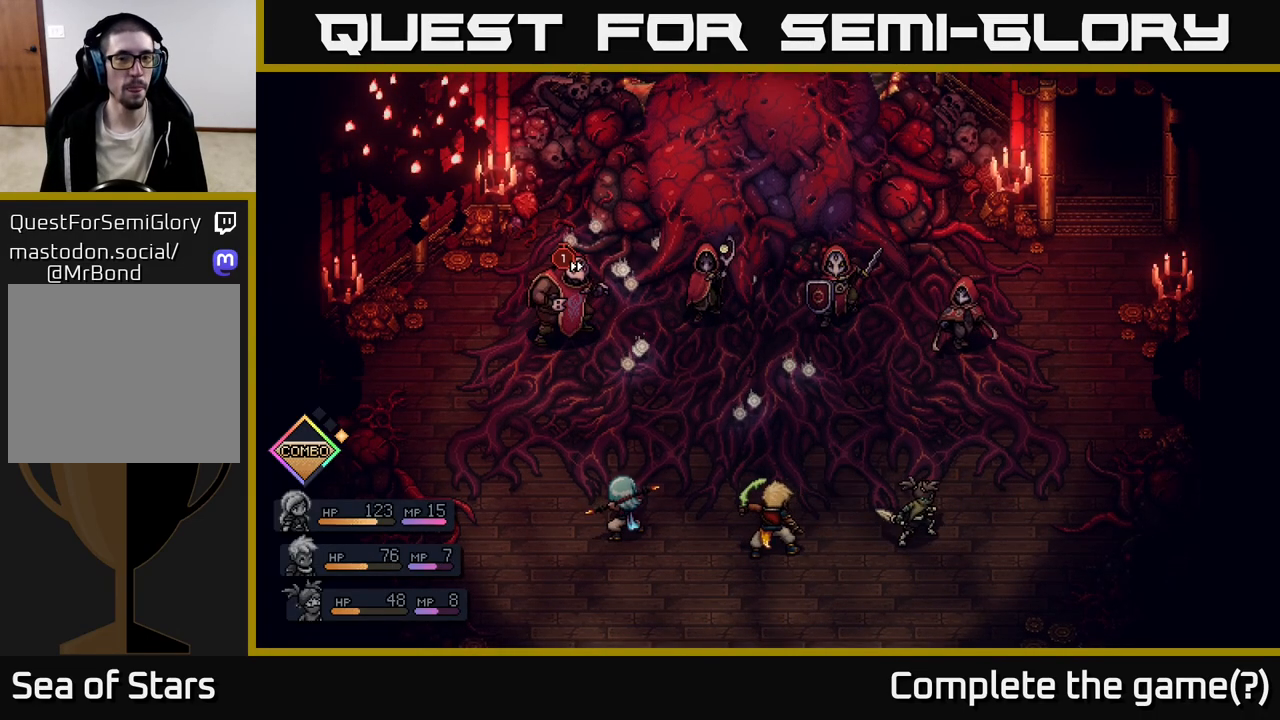
{"buttons": [], "left_stick": "center", "right_stick": "center", "events": []}
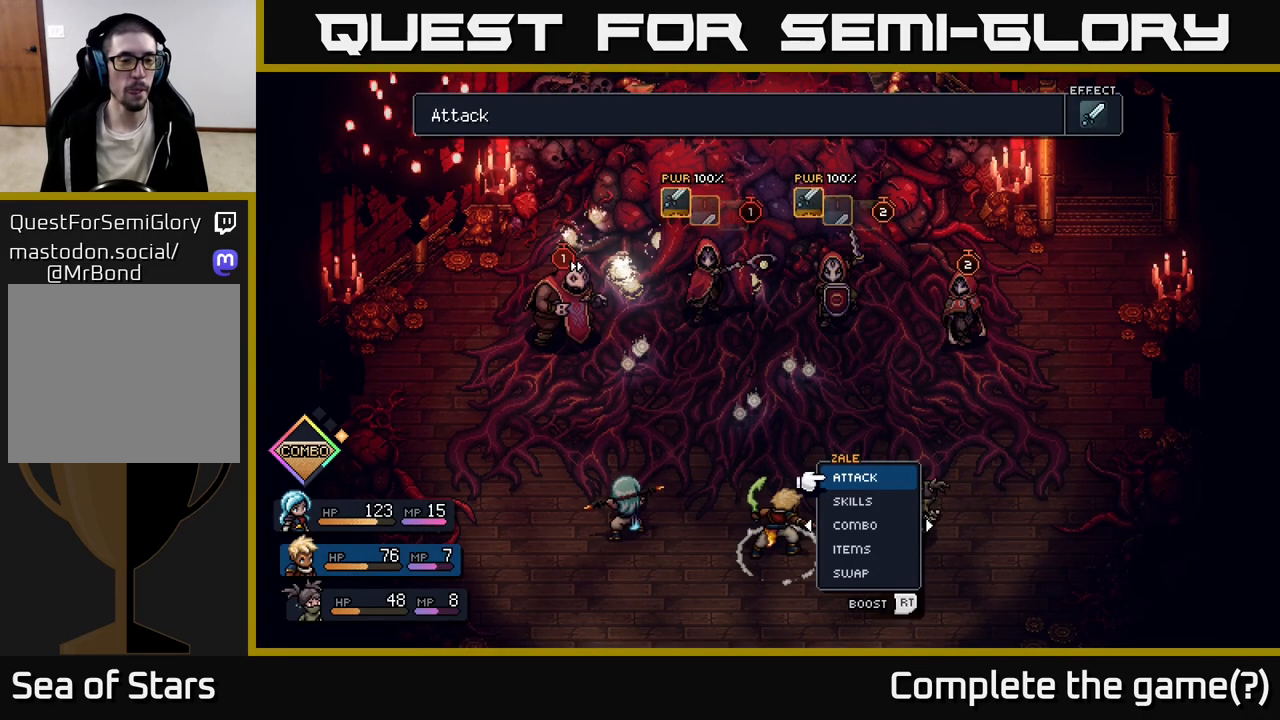
{"buttons": [], "left_stick": "center", "right_stick": "center", "events": []}
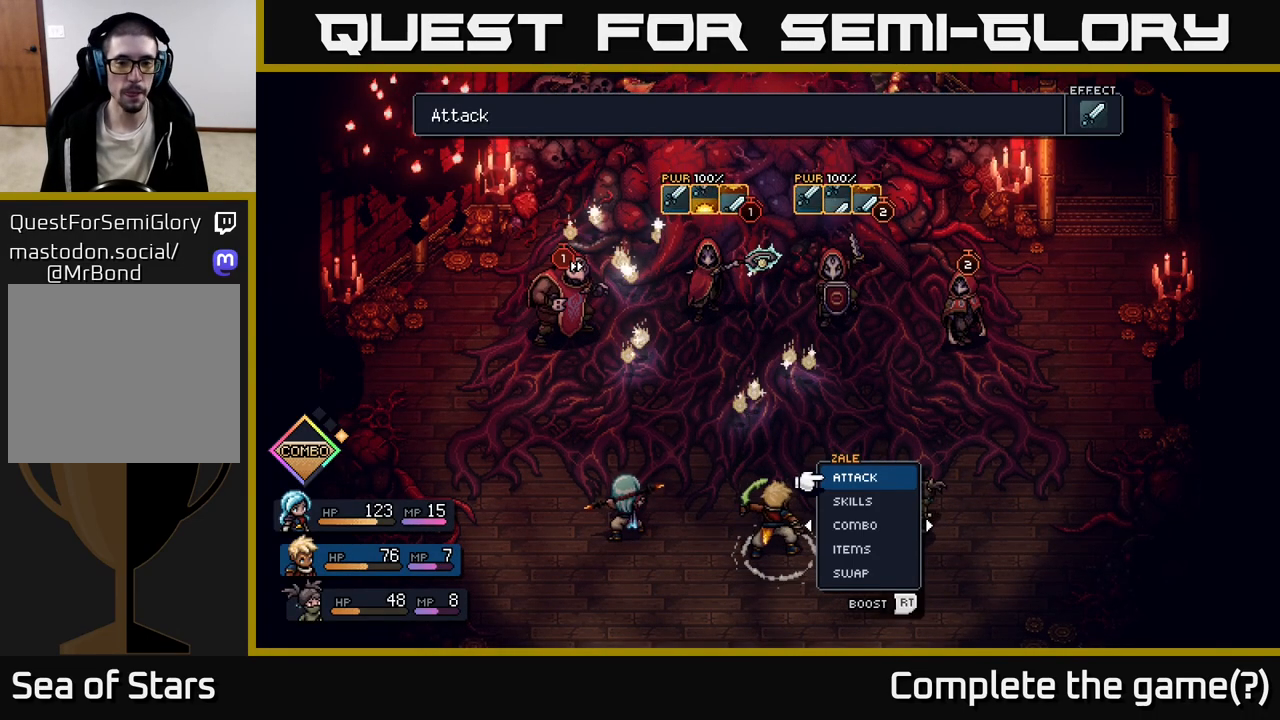
{"buttons": [], "left_stick": "center", "right_stick": "center", "events": []}
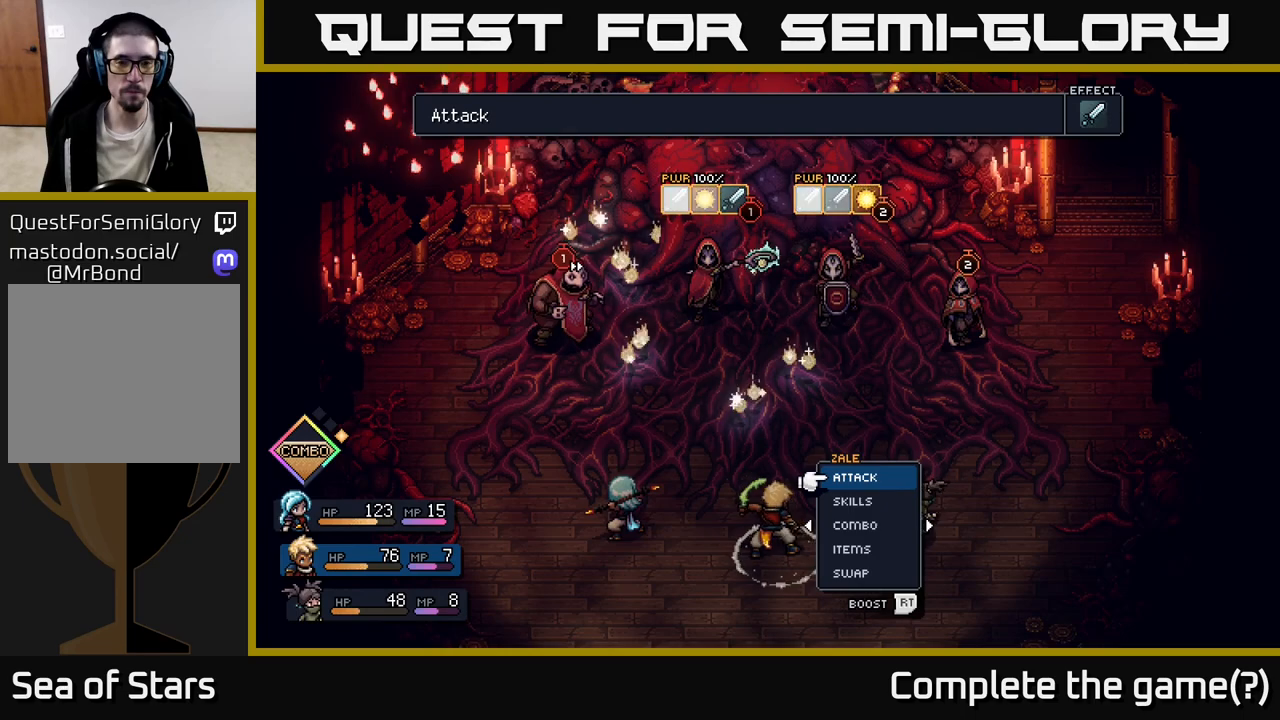
{"buttons": [], "left_stick": "center", "right_stick": "center", "events": []}
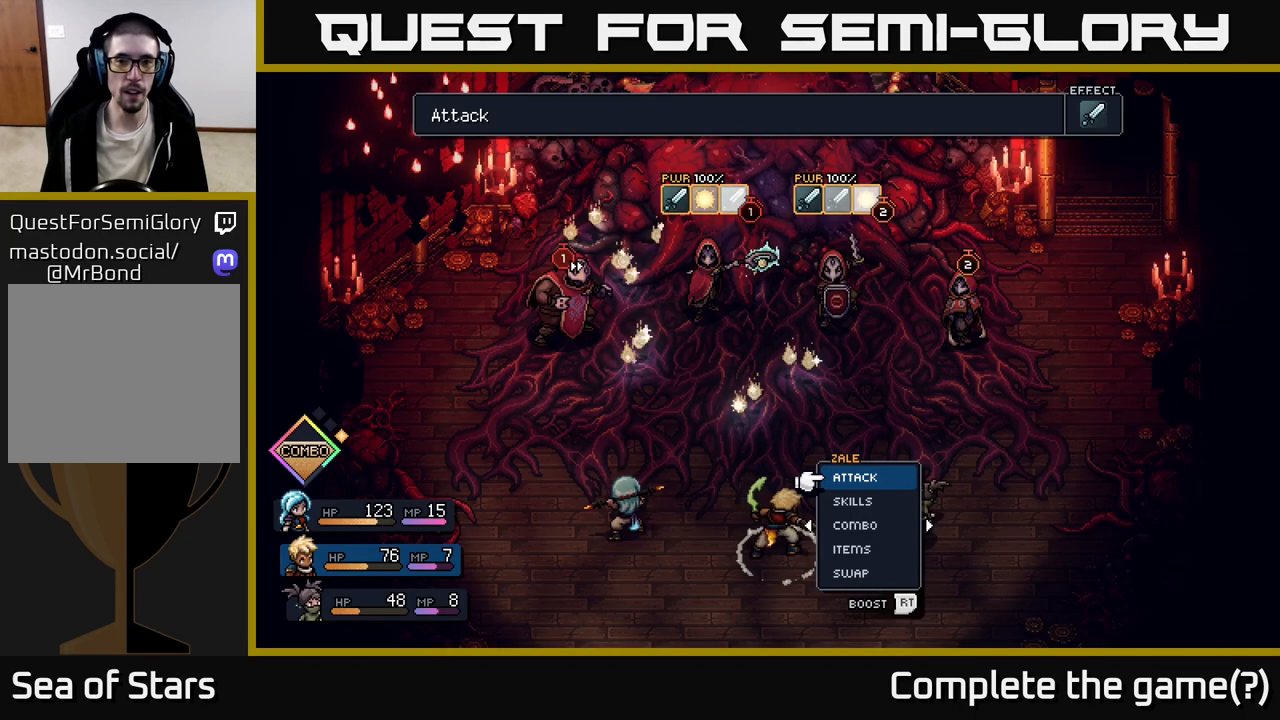
{"buttons": [], "left_stick": "center", "right_stick": "center", "events": []}
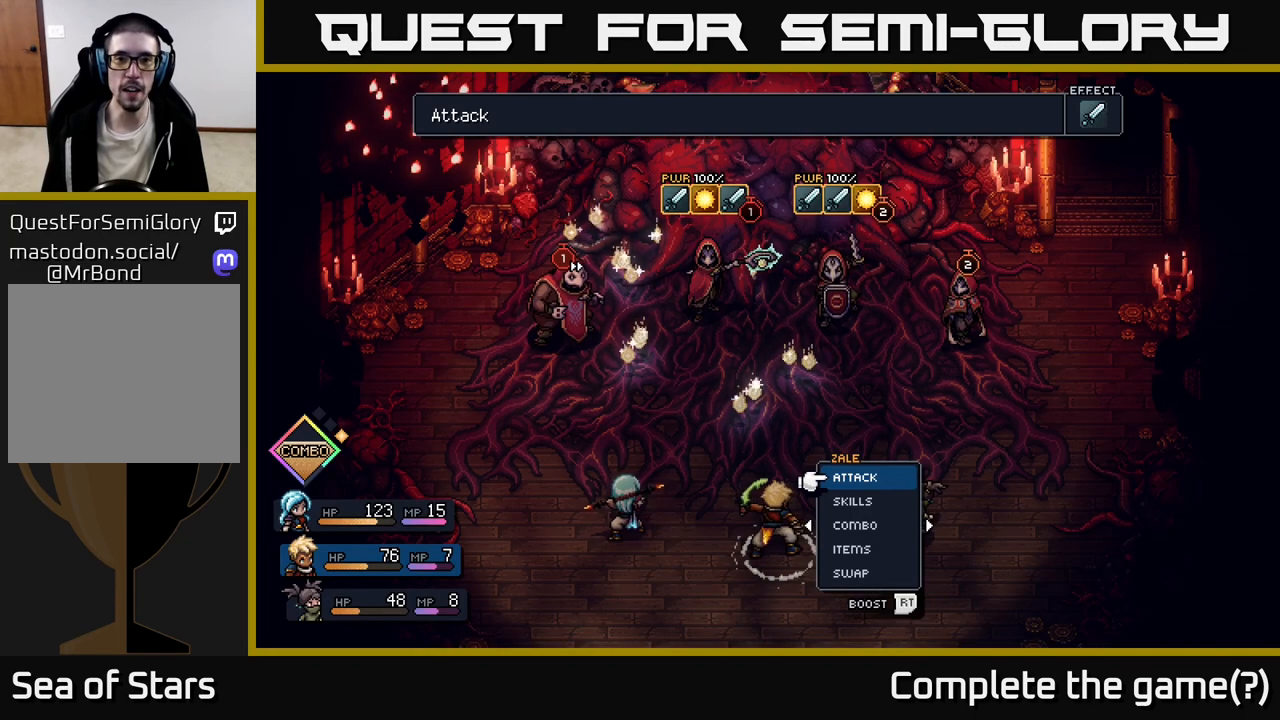
{"buttons": [], "left_stick": "center", "right_stick": "center", "events": []}
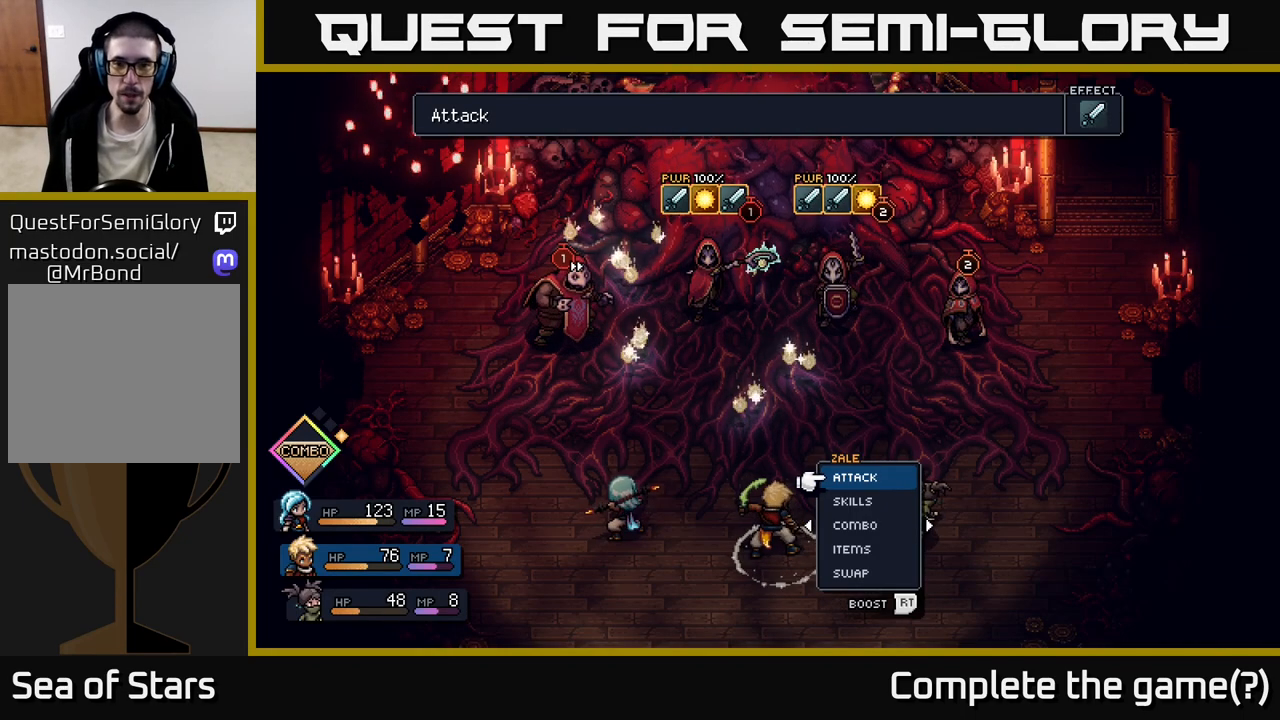
{"buttons": [], "left_stick": "center", "right_stick": "center", "events": []}
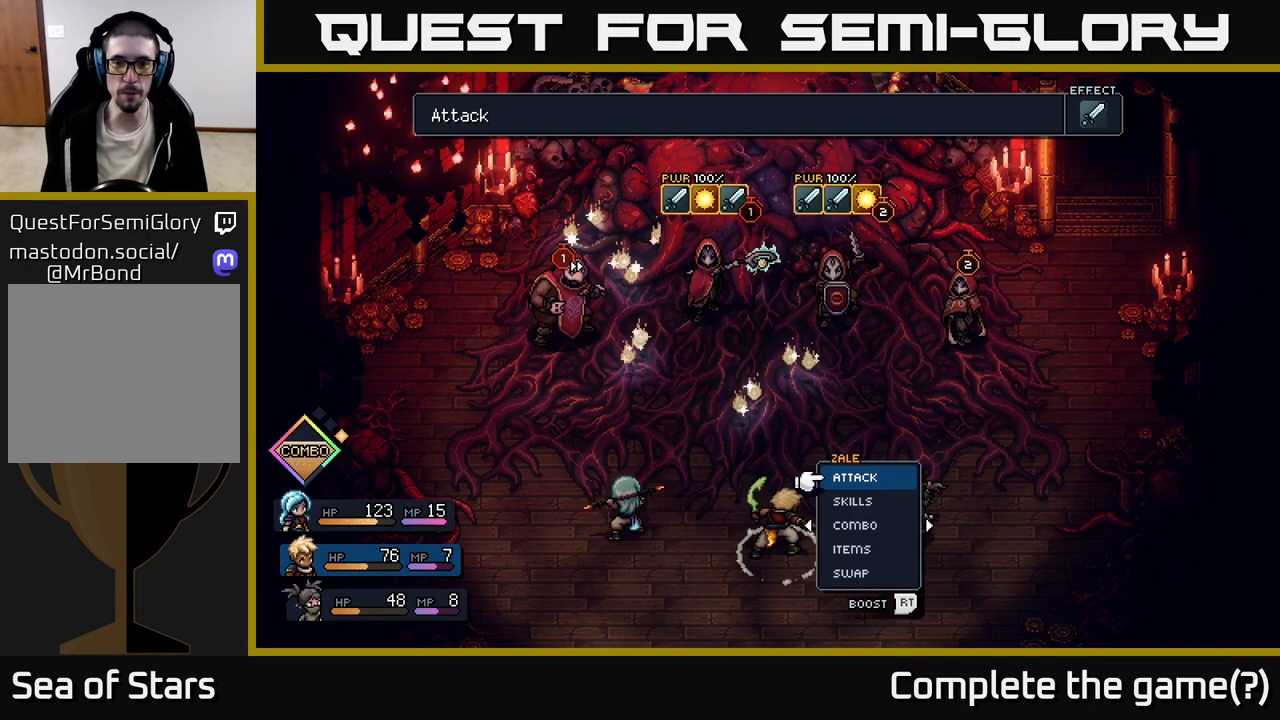
{"buttons": [], "left_stick": "center", "right_stick": "center", "events": [[217, "left_stick", "right"], [417, "left_stick", "center"]]}
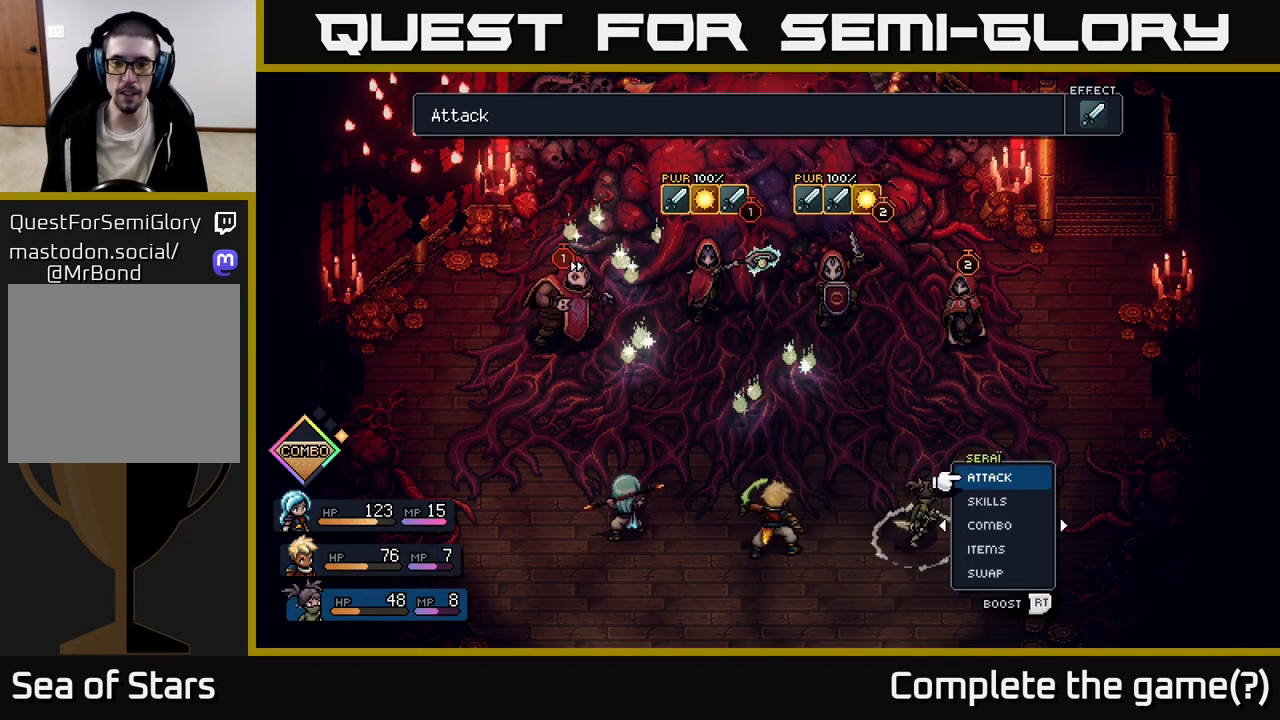
{"buttons": [], "left_stick": "center", "right_stick": "center", "events": []}
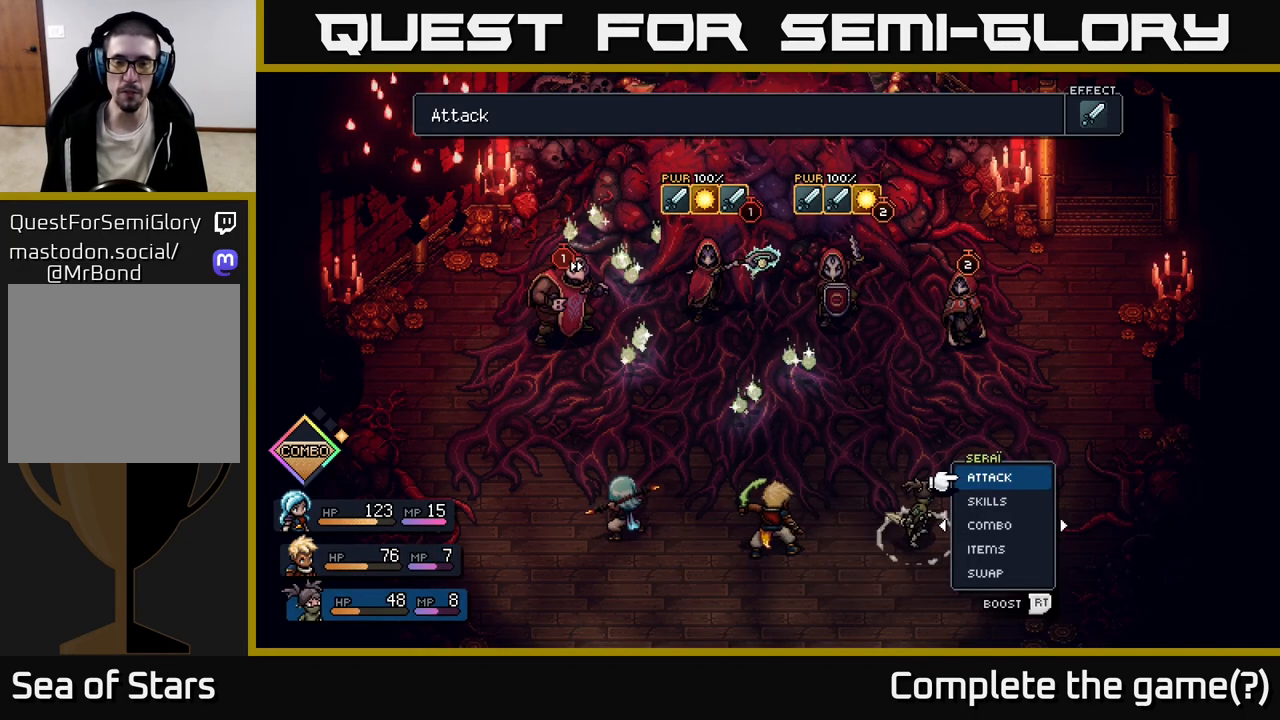
{"buttons": [], "left_stick": "center", "right_stick": "center", "events": []}
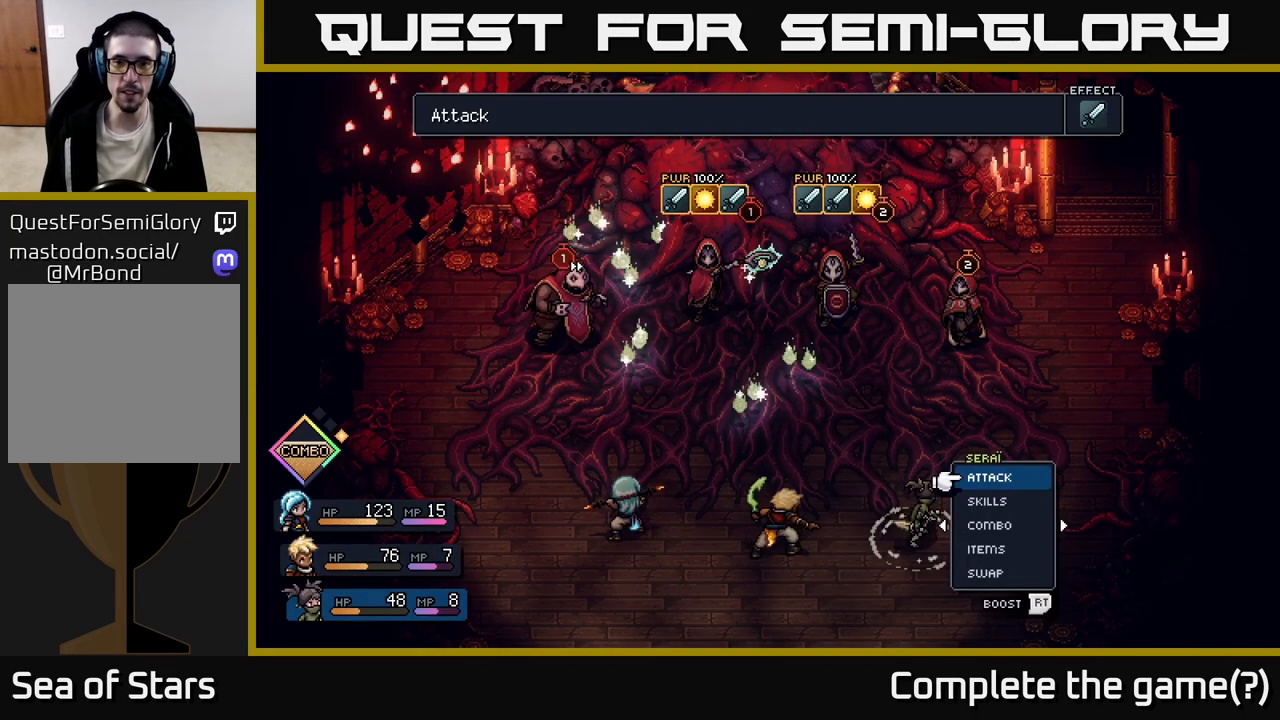
{"buttons": [], "left_stick": "center", "right_stick": "center", "events": []}
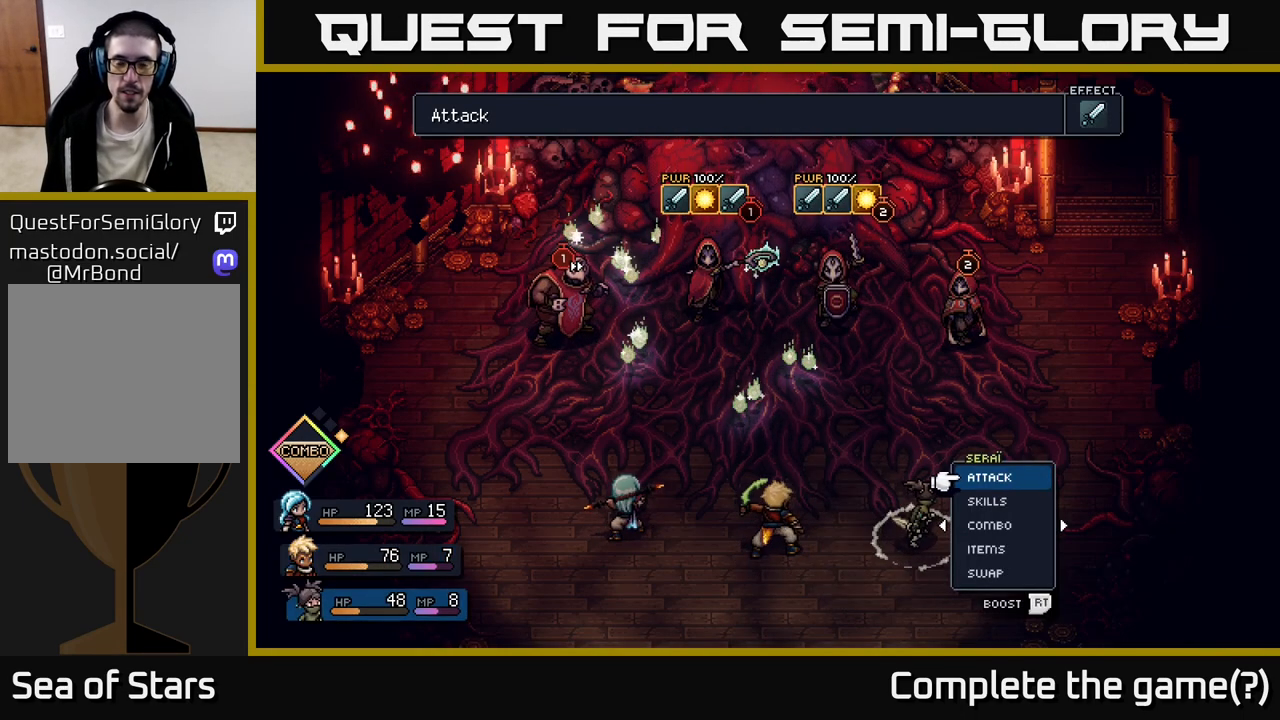
{"buttons": [], "left_stick": "center", "right_stick": "center", "events": []}
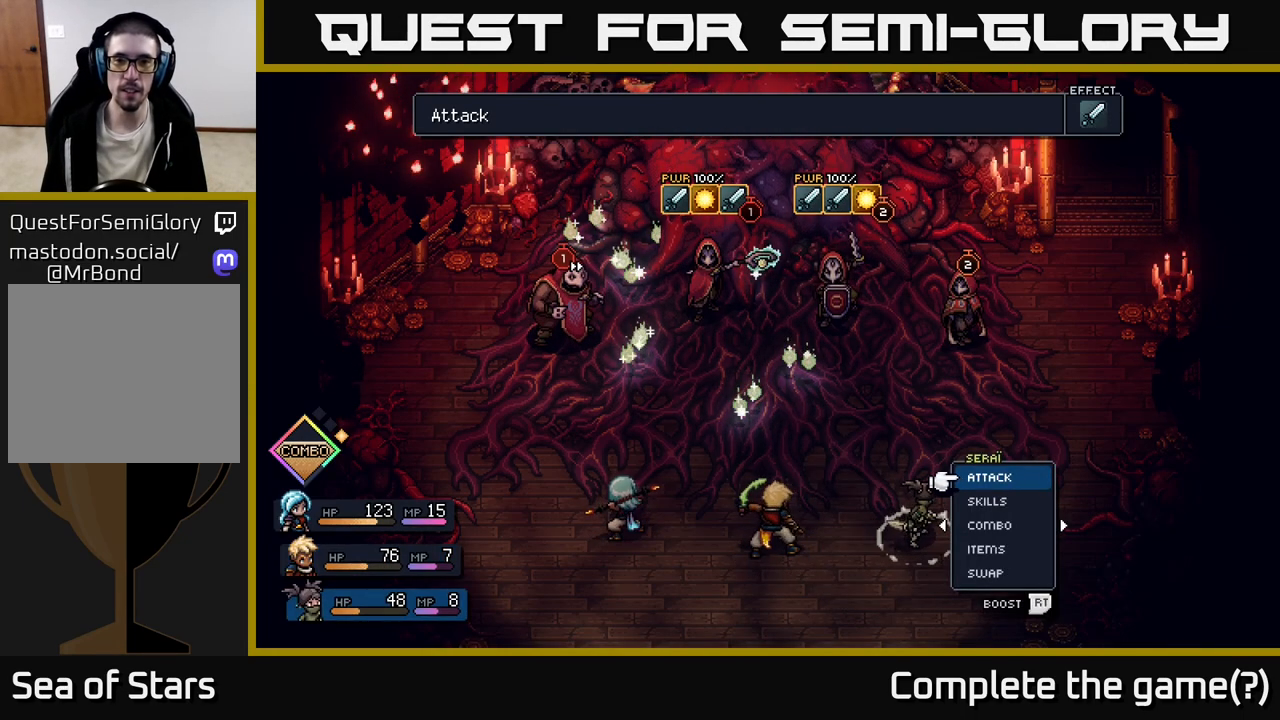
{"buttons": [], "left_stick": "center", "right_stick": "center", "events": []}
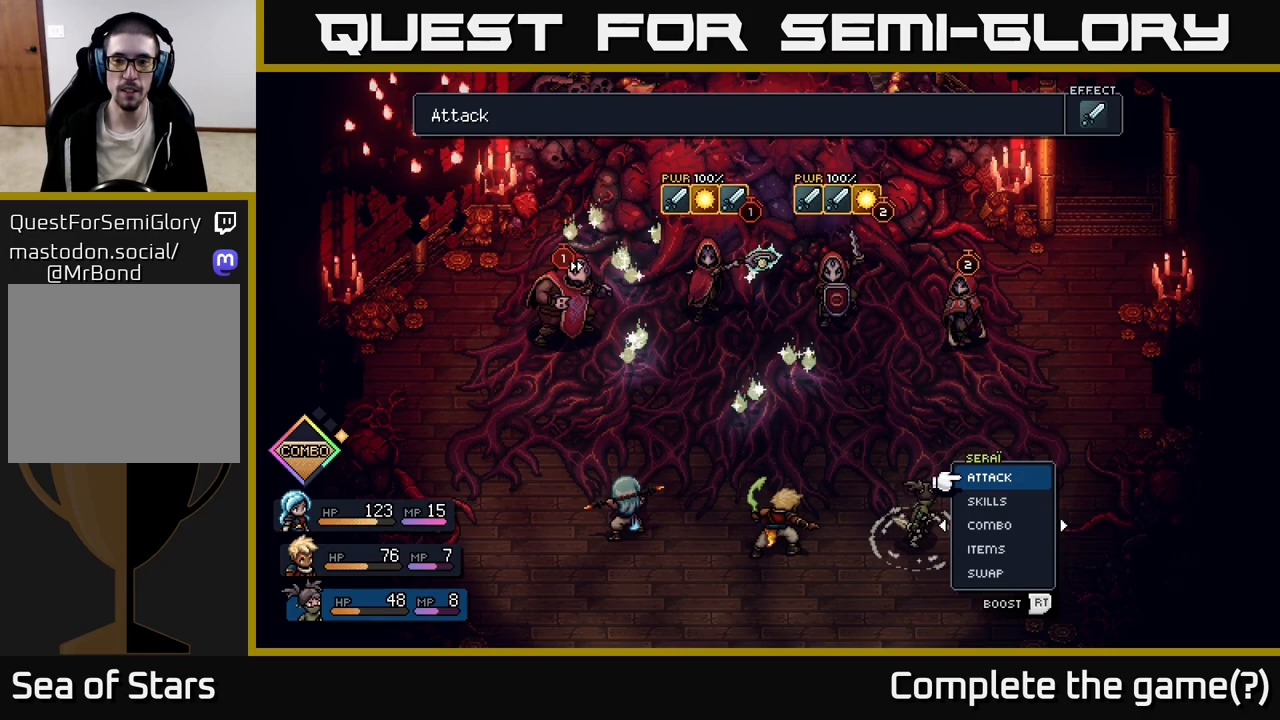
{"buttons": [], "left_stick": "center", "right_stick": "center", "events": []}
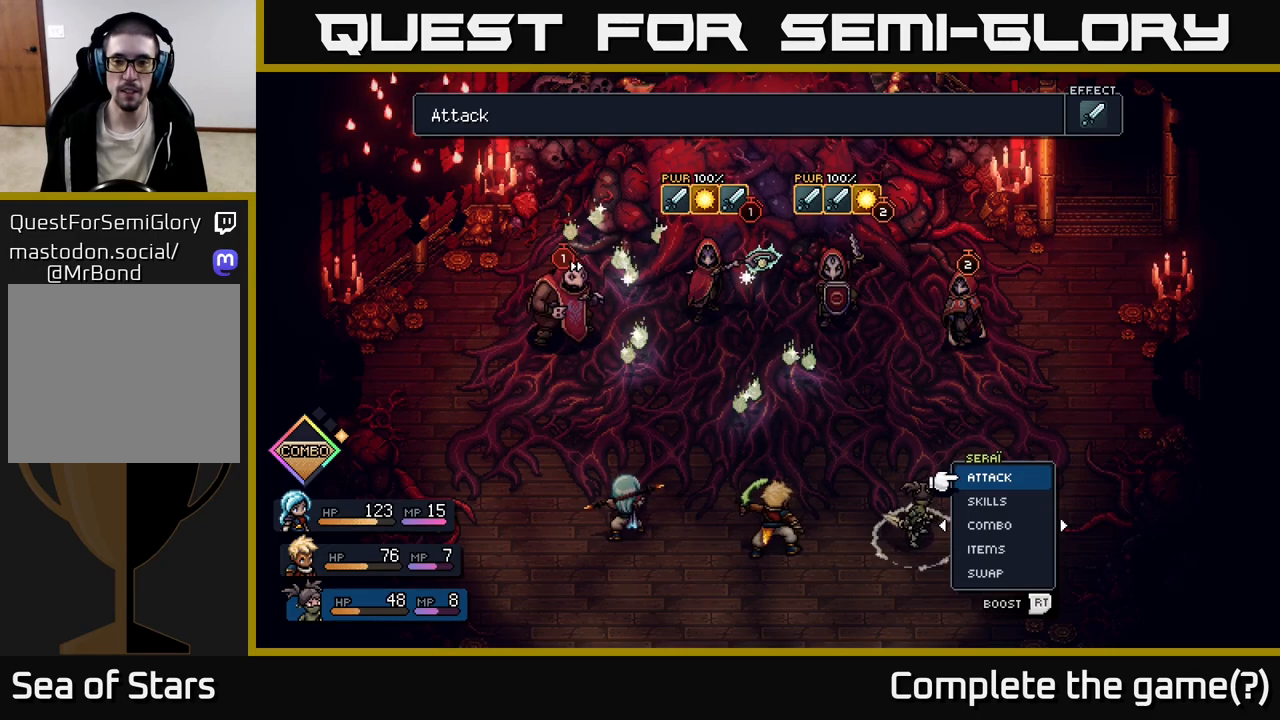
{"buttons": [], "left_stick": "center", "right_stick": "center", "events": []}
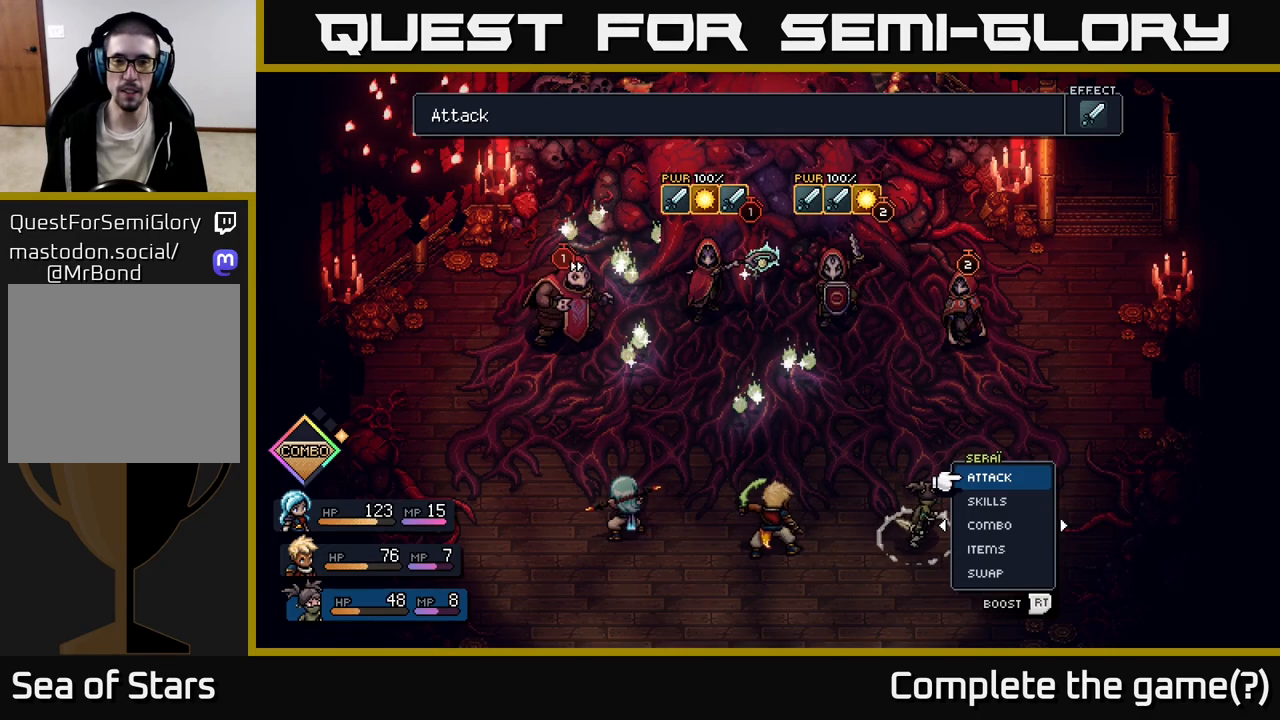
{"buttons": [], "left_stick": "center", "right_stick": "center", "events": []}
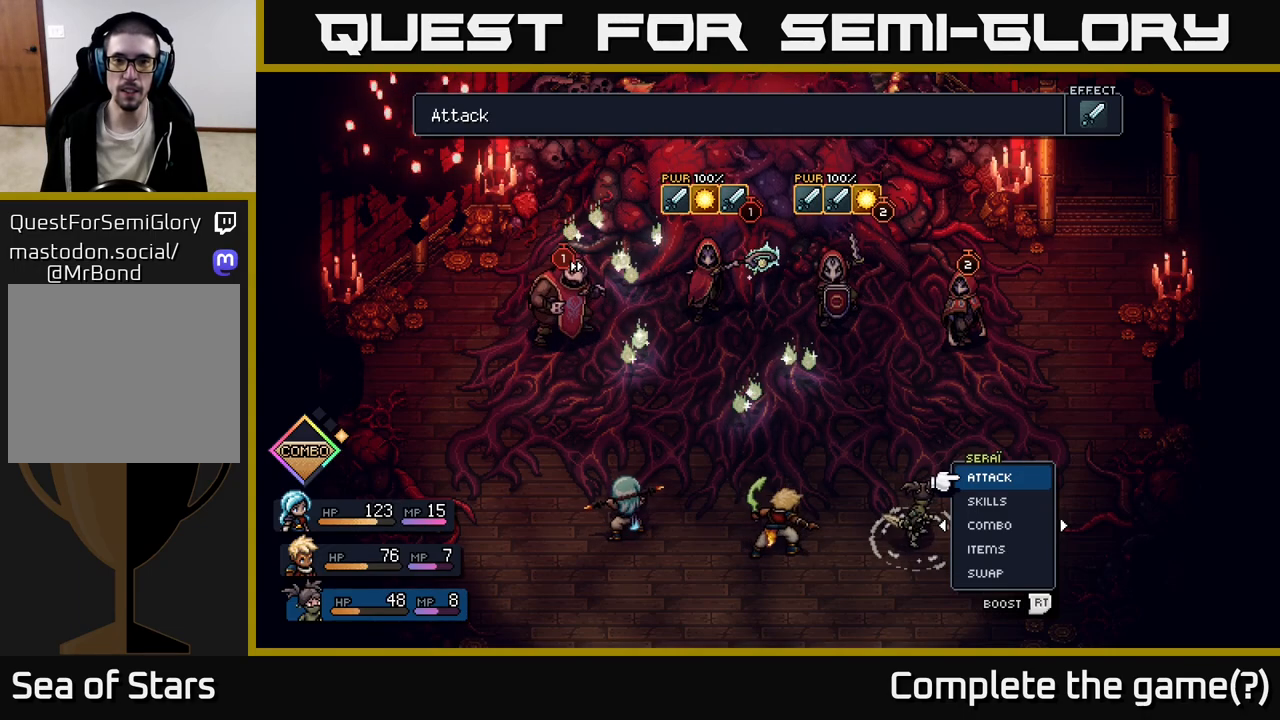
{"buttons": ["A"], "left_stick": "center", "right_stick": "center", "events": [[217, "left_stick", "down"], [433, "left_stick", "center"], [450, "A", "down"]]}
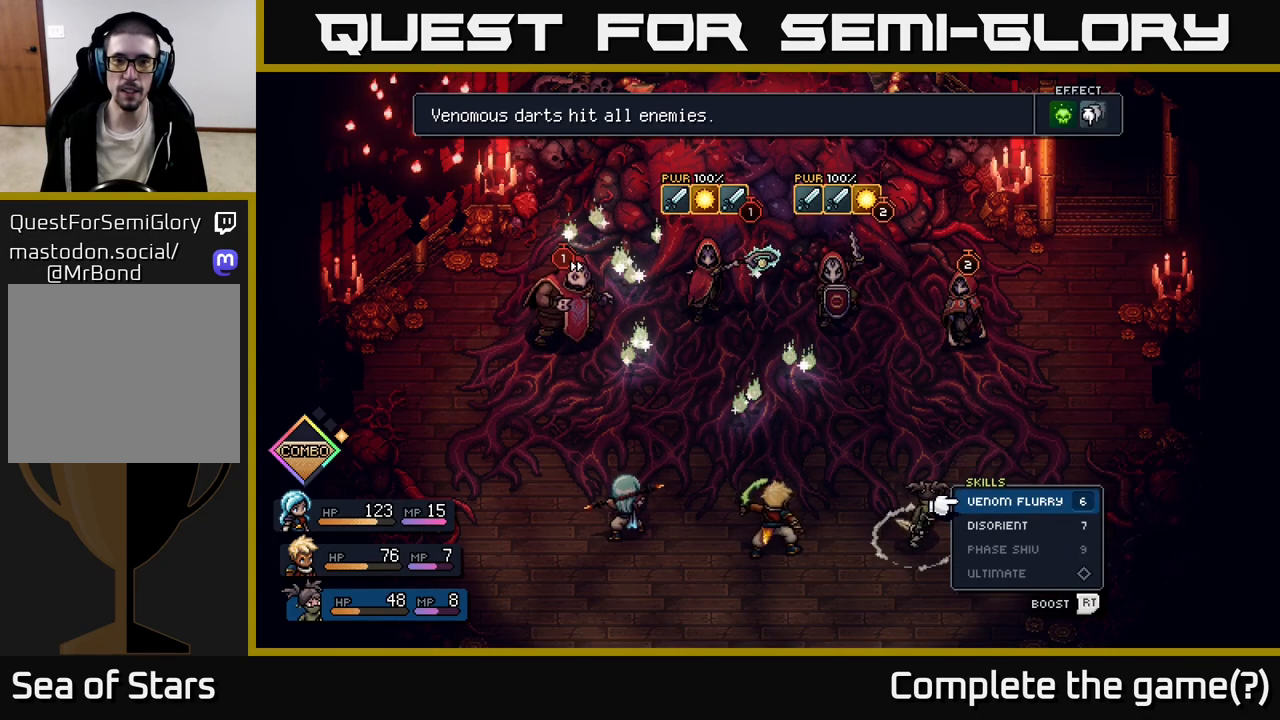
{"buttons": [], "left_stick": "center", "right_stick": "center", "events": [[17, "A", "up"]]}
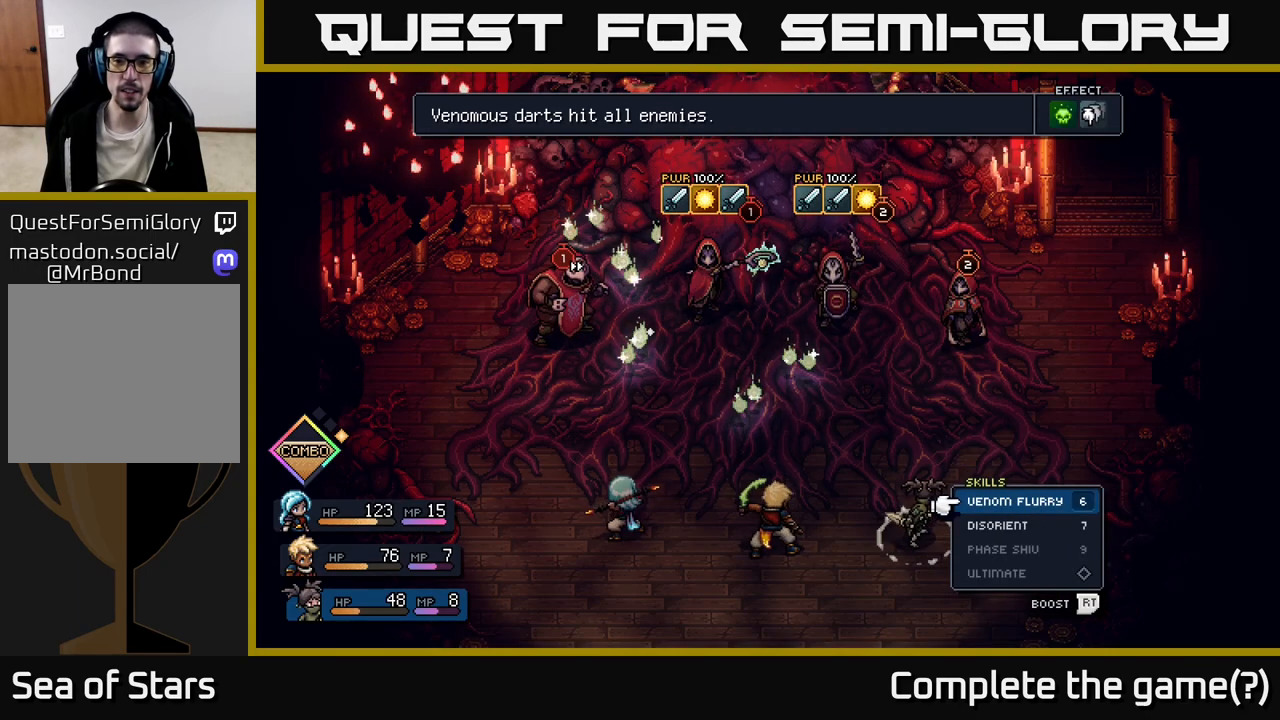
{"buttons": [], "left_stick": "center", "right_stick": "center", "events": [[100, "left_stick", "down"], [317, "left_stick", "center"]]}
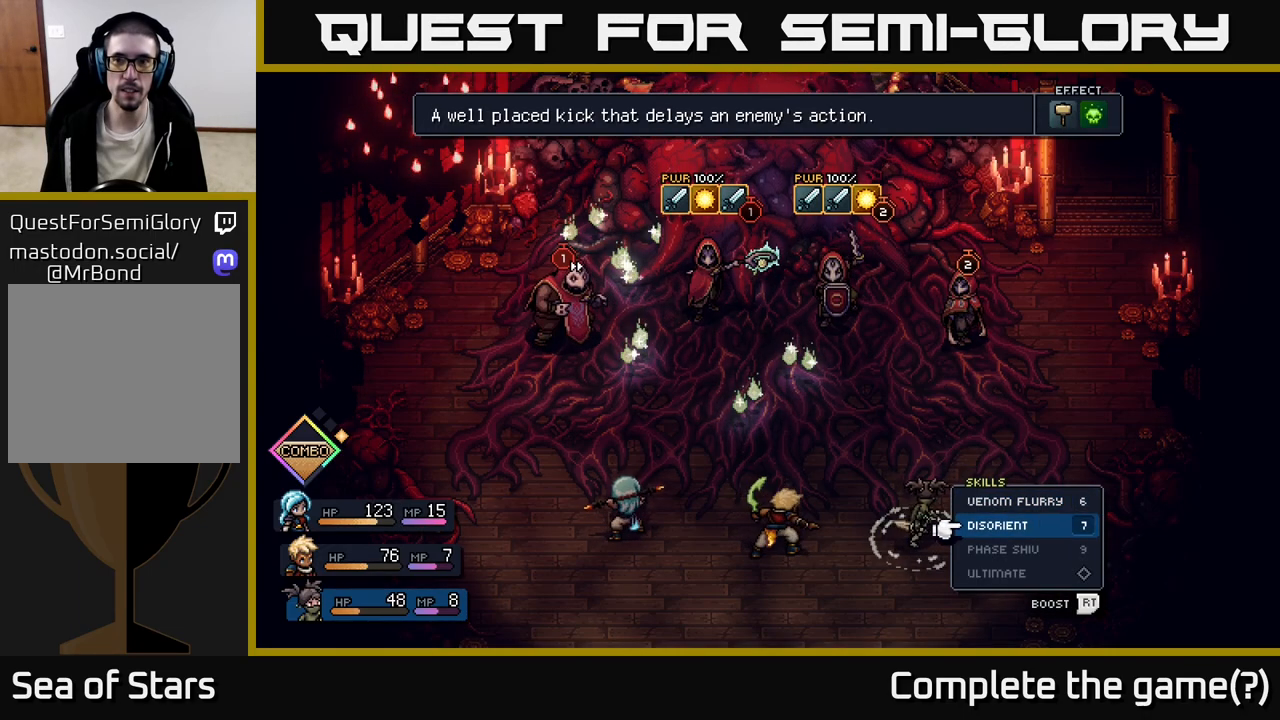
{"buttons": [], "left_stick": "center", "right_stick": "center", "events": [[133, "left_stick", "up"], [367, "left_stick", "center"]]}
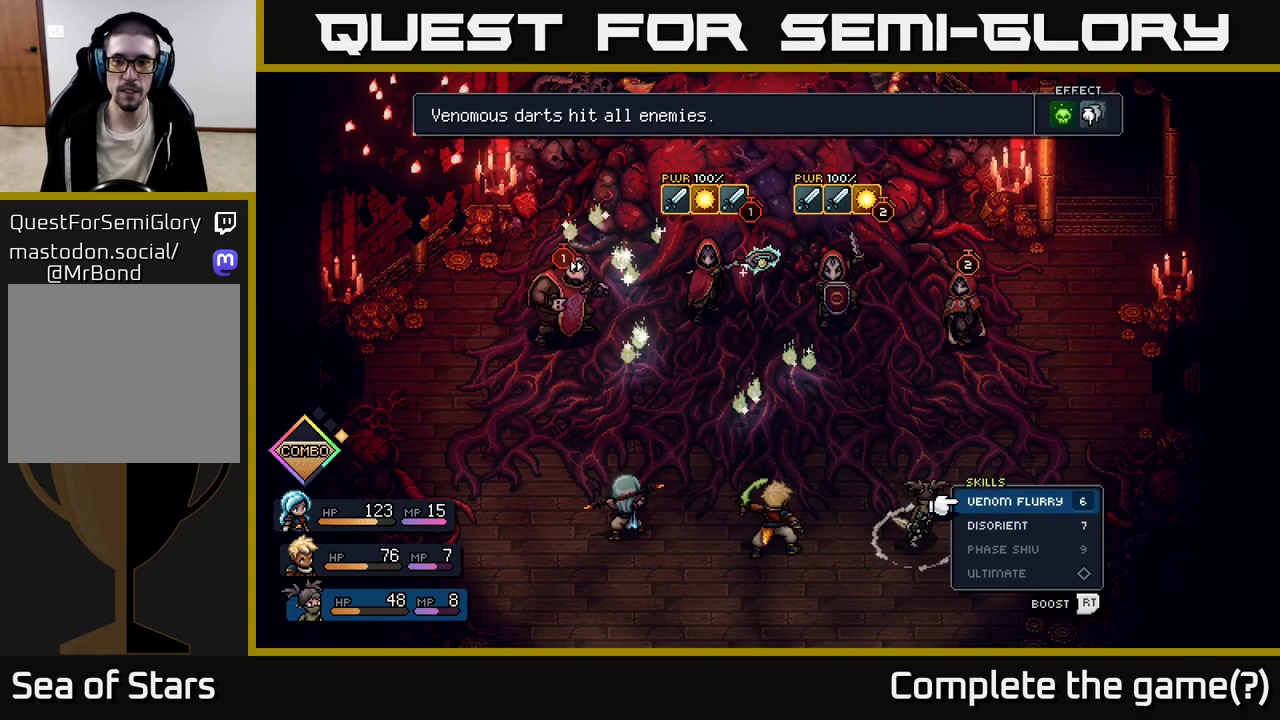
{"buttons": [], "left_stick": "center", "right_stick": "center", "events": [[250, "left_stick", "down"], [483, "left_stick", "center"]]}
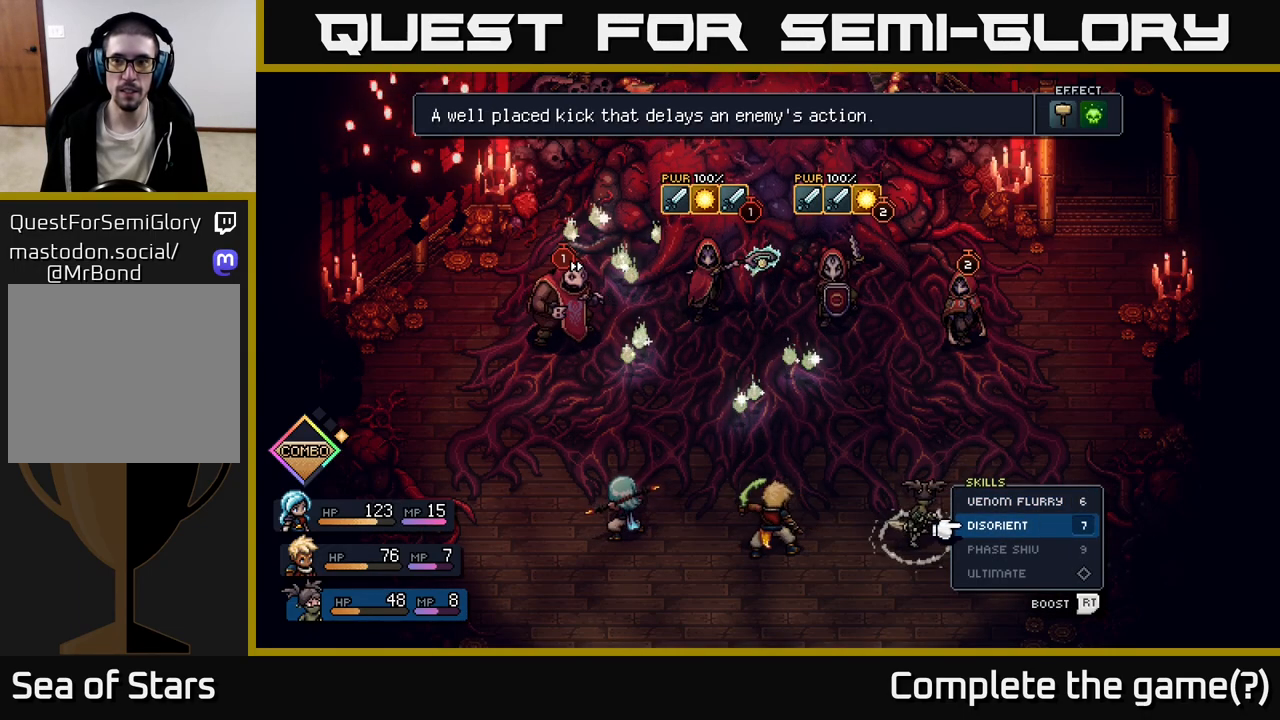
{"buttons": [], "left_stick": "center", "right_stick": "center", "events": []}
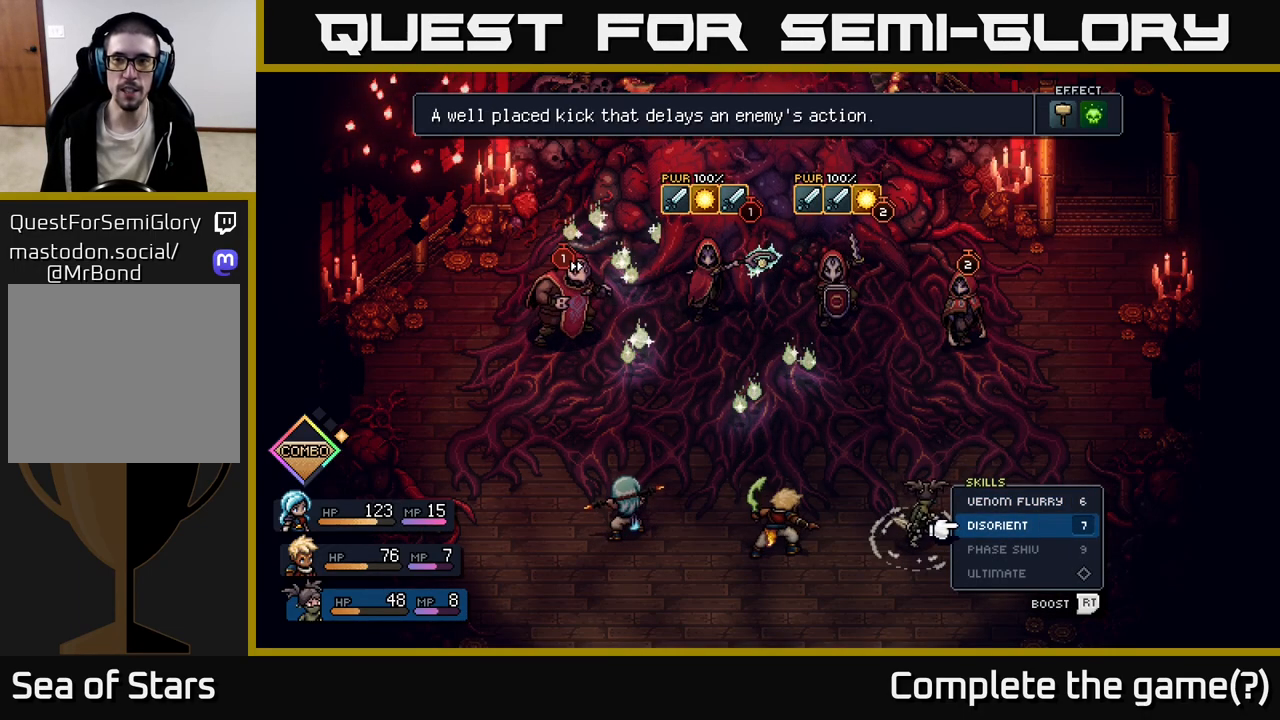
{"buttons": [], "left_stick": "center", "right_stick": "center", "events": []}
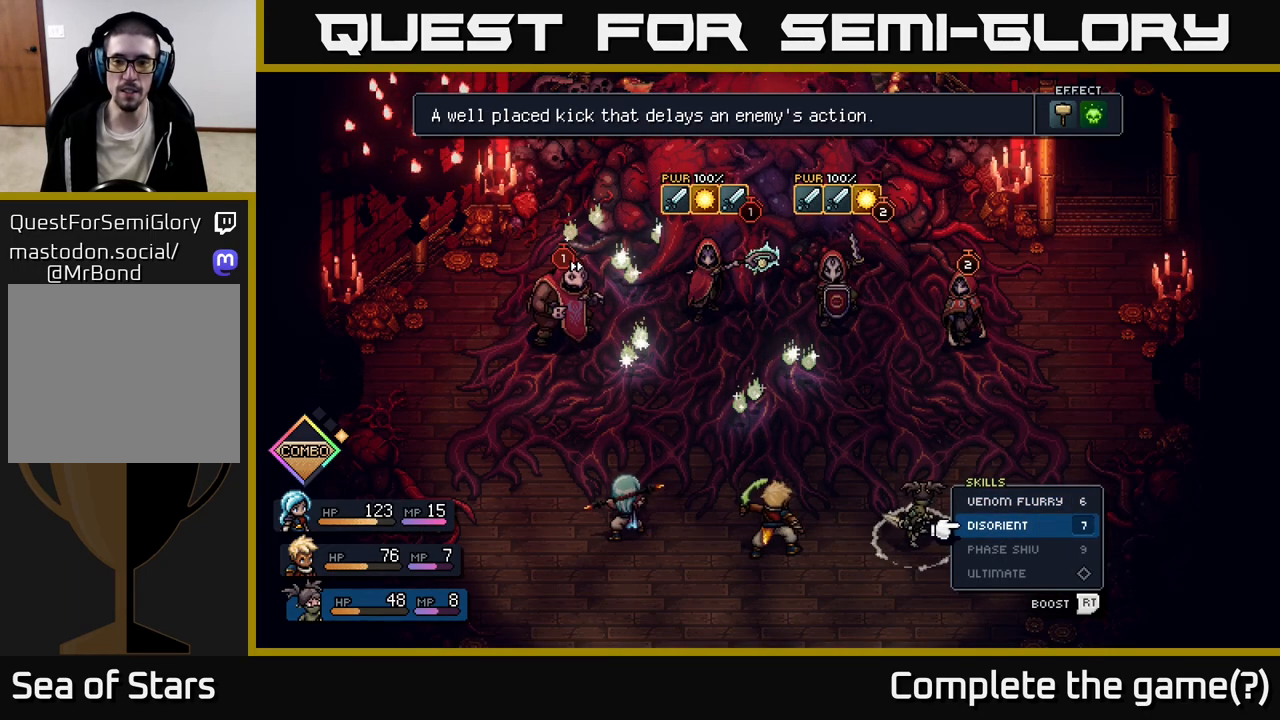
{"buttons": [], "left_stick": "center", "right_stick": "center", "events": []}